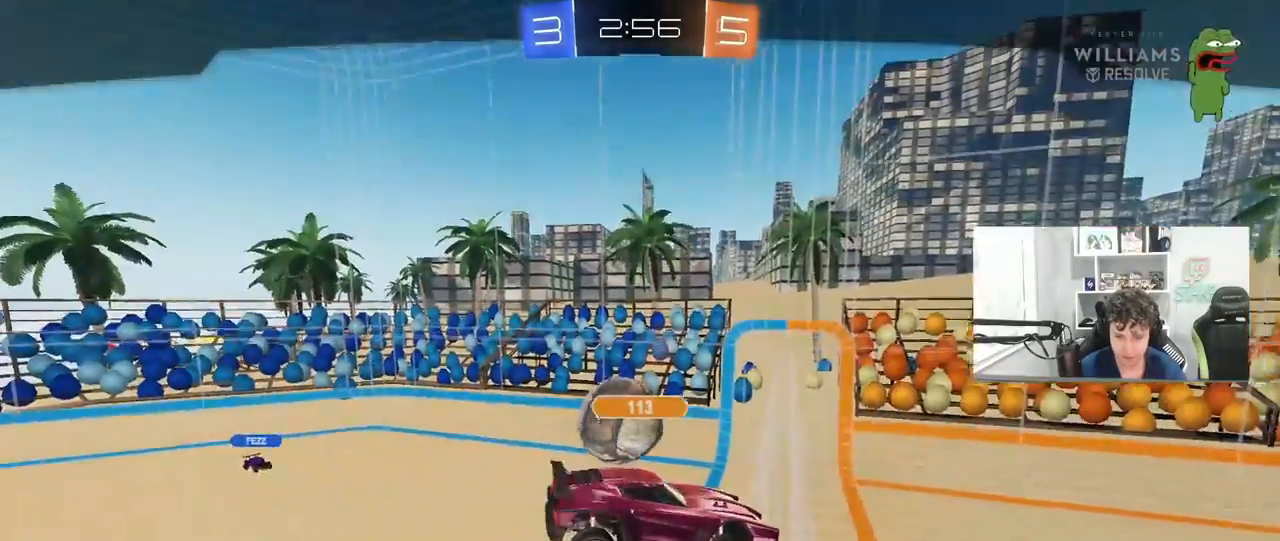
Gameplay with keyboard and mouse; each line is a JSON object with the keys and mouse buttons held at the frame after it. "events" lists presses ("down") and releases ("up") of "1", "2", "3", "4", "5", "a", "alt", "c", "caps_lock", "ctrl", "d", "e", "f", "g", "q", "r", "s", "shift", "space", "t", "tab", "v", "w", "x", "z", "mouse_left", "mouse_wheel" and "mouse_right" between this image and that frame as [ms after this image, input, new state], when the widget could be followed in between. "mouse_left", "mouse_wheel", "mouse_right" = the "left", "wheel", "right" buttons of the "mouse" list. No other keys are recorded. "wheel" means that the mouse wheel is clicked or scrolled. "mouse_move" is the direction in which the mouse moves at that frame (one of eight, or "still"), when it could be read.
{"keys": [], "mouse": ["right"], "mouse_move": "still", "events": [[183, "mouse_right", "down"], [367, "mouse_right", "up"], [417, "mouse_right", "down"]]}
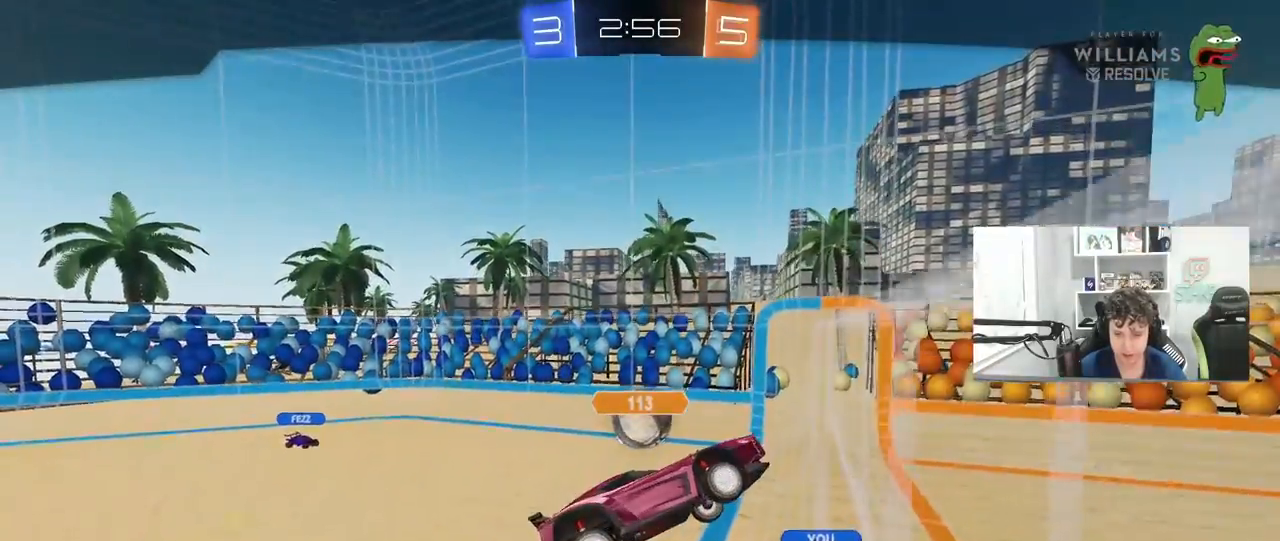
{"keys": [], "mouse": ["right"], "mouse_move": "still", "events": [[150, "mouse_right", "up"], [200, "mouse_right", "down"], [433, "mouse_right", "up"], [483, "mouse_right", "down"]]}
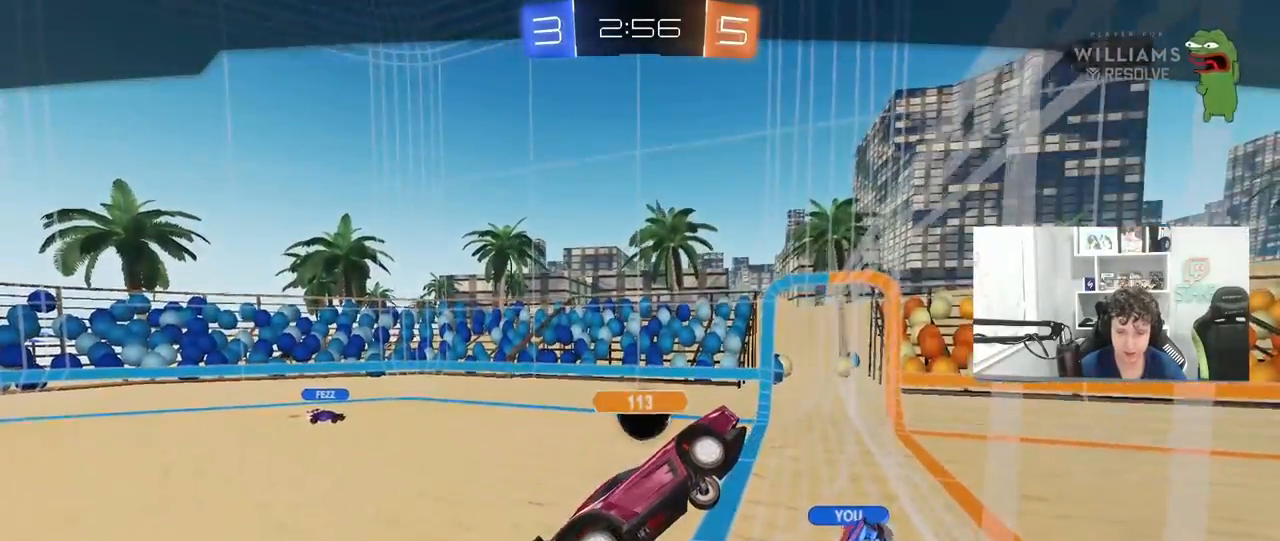
{"keys": [], "mouse": ["right"], "mouse_move": "still", "events": [[217, "mouse_right", "up"], [300, "mouse_right", "down"]]}
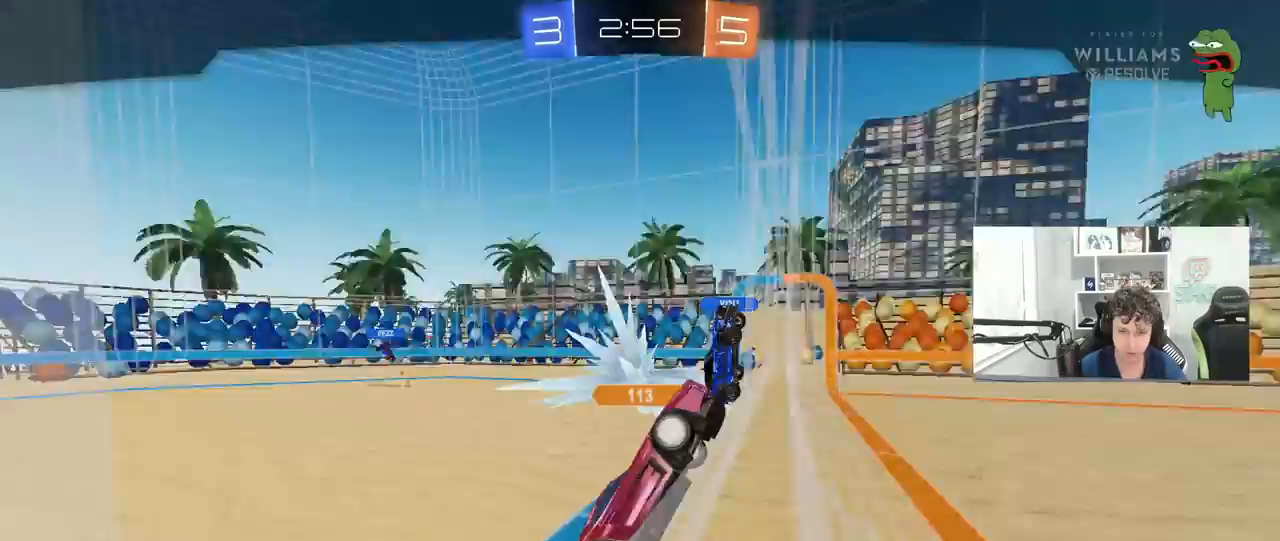
{"keys": [], "mouse": [], "mouse_move": "still", "events": [[33, "mouse_right", "up"], [83, "mouse_right", "down"], [317, "mouse_right", "up"]]}
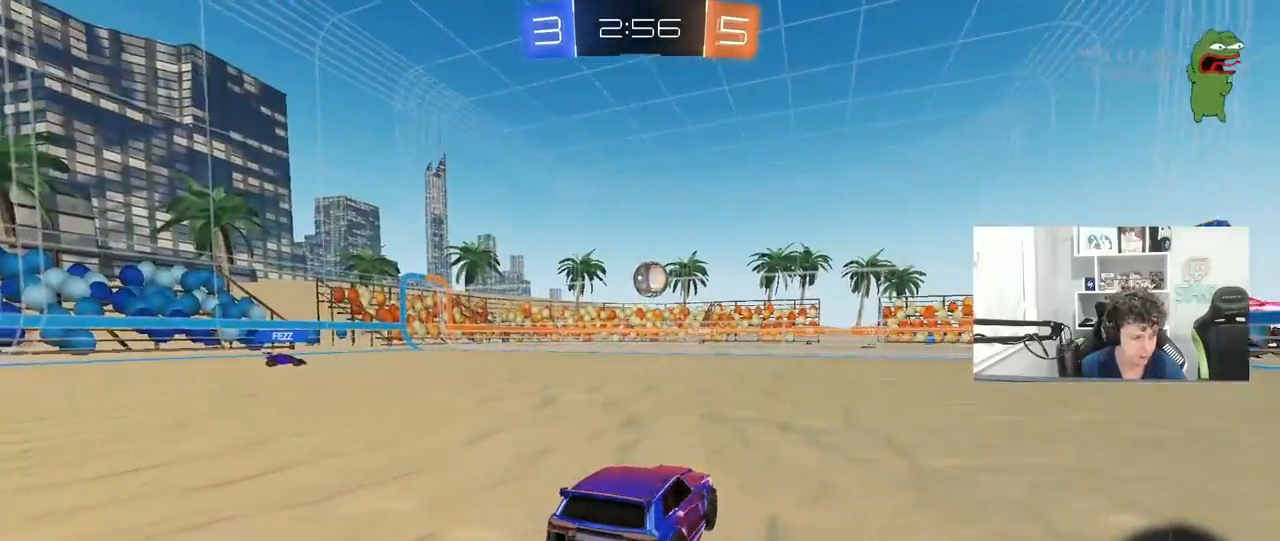
{"keys": [], "mouse": [], "mouse_move": "still", "events": []}
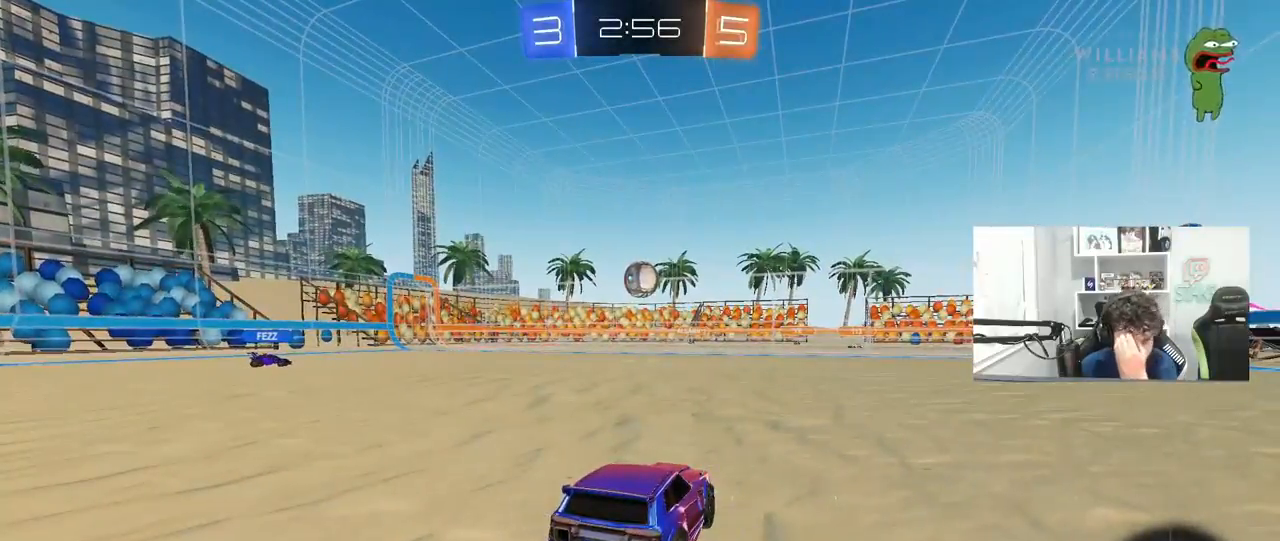
{"keys": [], "mouse": [], "mouse_move": "still", "events": []}
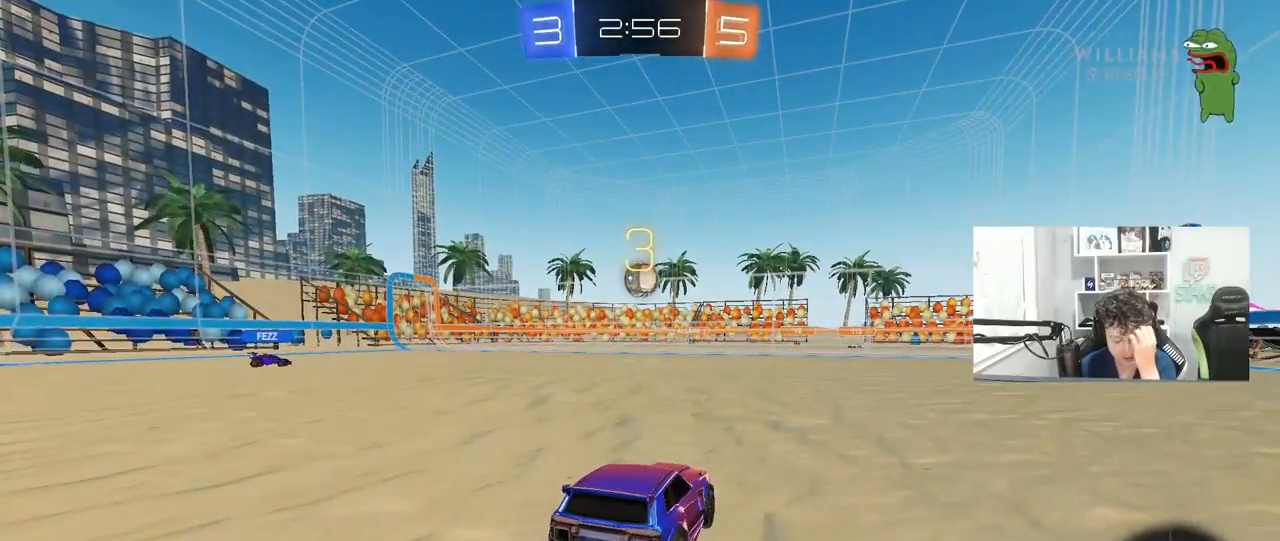
{"keys": ["a", "shift", "space"], "mouse": [], "mouse_move": "still", "events": [[317, "a", "down"], [317, "shift", "down"], [467, "space", "down"]]}
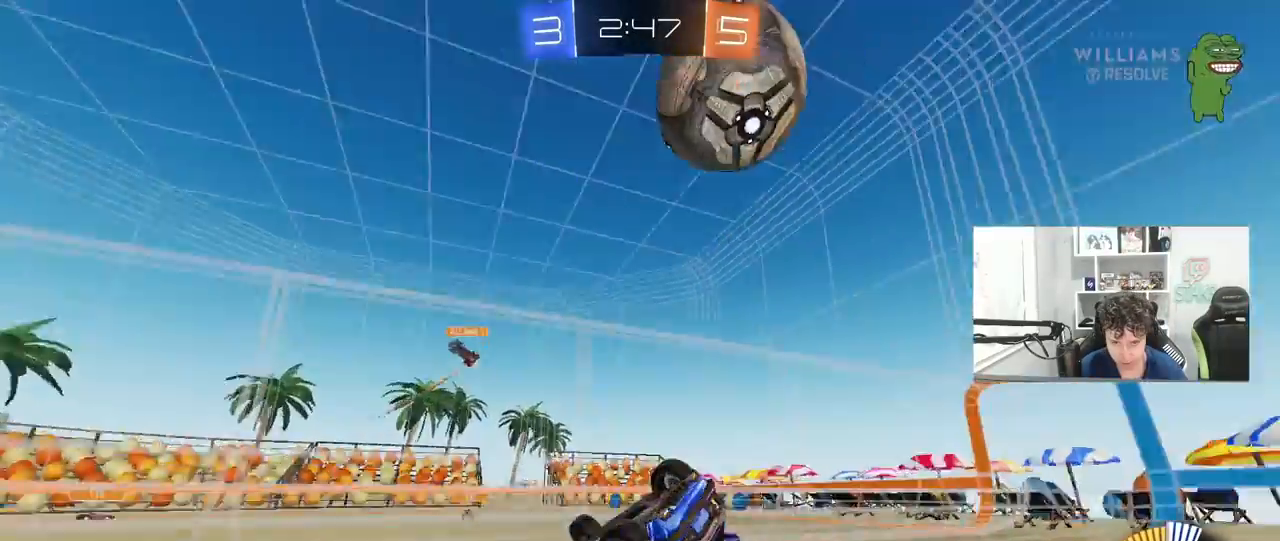
{"keys": ["d", "w"], "mouse": [], "mouse_move": "still", "events": [[67, "s", "down"], [150, "shift", "up"], [150, "space", "up"], [200, "a", "up"], [250, "d", "down"], [250, "s", "up"], [433, "w", "down"]]}
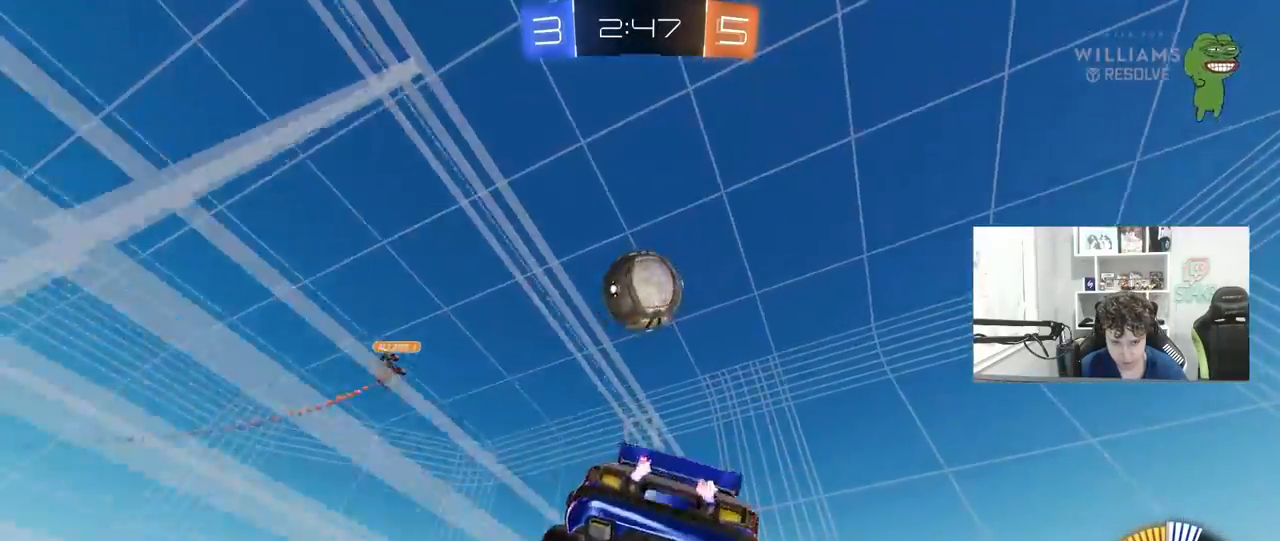
{"keys": ["d", "w"], "mouse": [], "mouse_move": "still", "events": []}
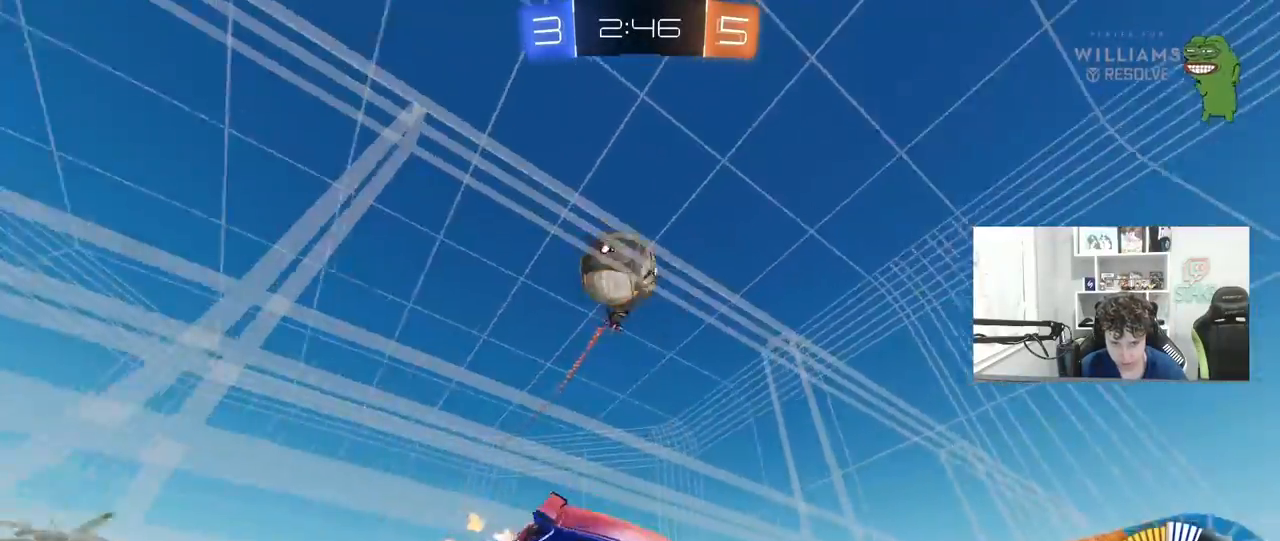
{"keys": ["w"], "mouse": [], "mouse_move": "still", "events": [[333, "d", "up"]]}
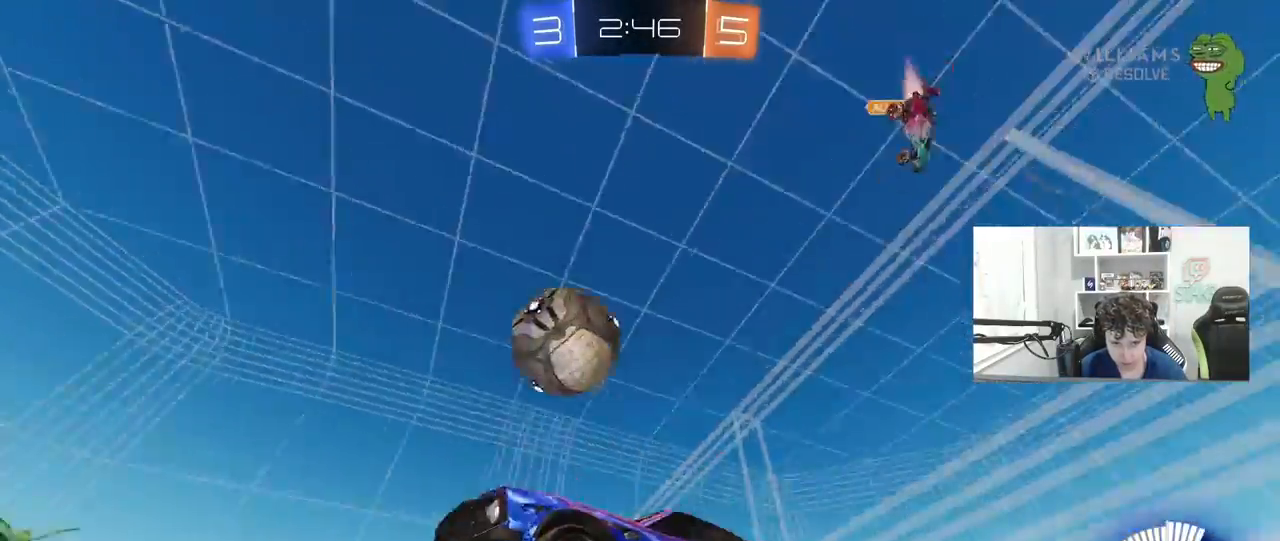
{"keys": ["w"], "mouse": [], "mouse_move": "still", "events": [[117, "d", "down"], [300, "d", "up"]]}
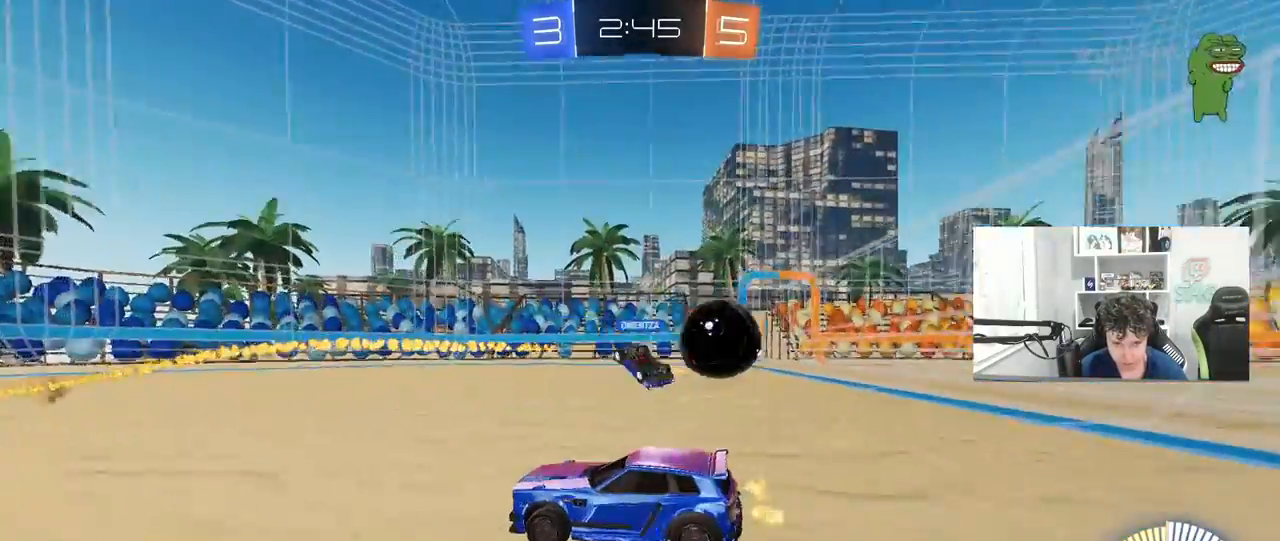
{"keys": ["d", "w"], "mouse": [], "mouse_move": "still", "events": [[33, "d", "down"], [267, "shift", "down"], [317, "mouse_left", "down"], [317, "shift", "up"], [500, "mouse_left", "up"]]}
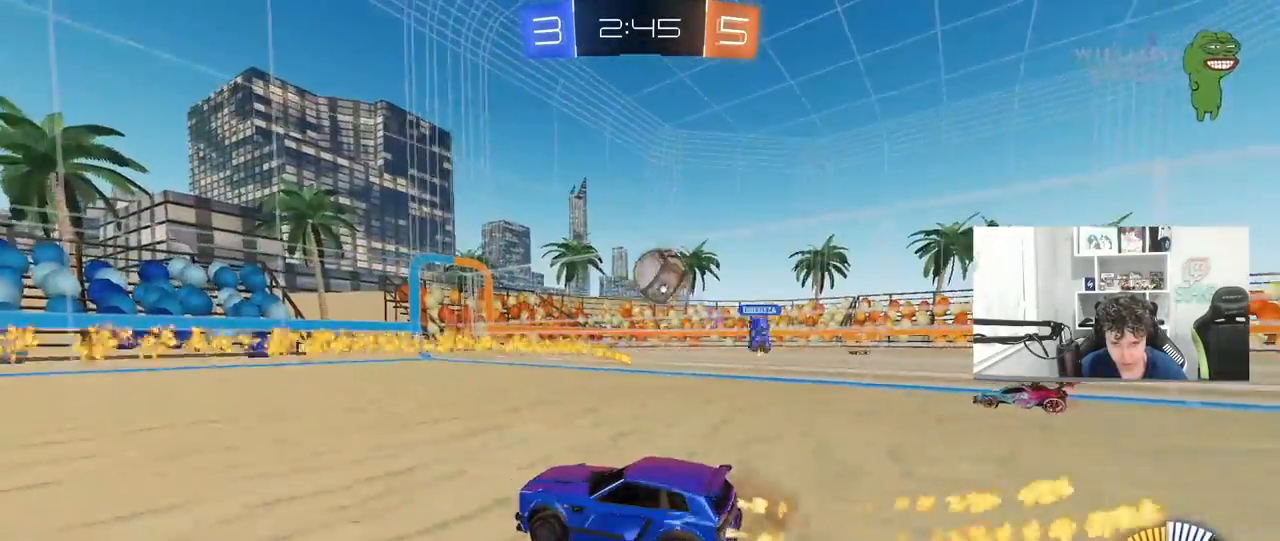
{"keys": ["d", "s"], "mouse": ["left", "right"], "mouse_move": "down", "events": [[50, "w", "up"], [100, "a", "down"], [100, "d", "up"], [183, "s", "down"], [283, "mouse_right", "down"], [333, "a", "up"], [333, "s", "up"], [417, "d", "down"], [417, "mouse_left", "down"], [417, "s", "down"]]}
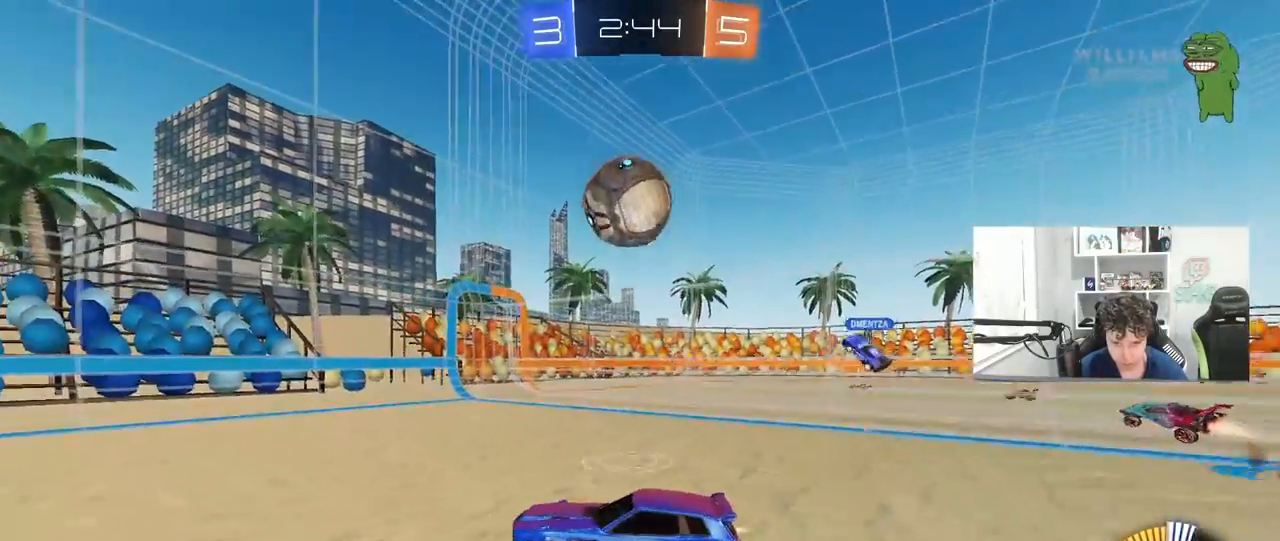
{"keys": ["d", "w"], "mouse": ["left"], "mouse_move": "down-left", "events": [[67, "d", "up"], [67, "mouse_right", "up"], [67, "s", "up"], [117, "mouse_right", "down"], [150, "s", "down"], [200, "d", "down"], [250, "mouse_left", "up"], [300, "mouse_right", "up"], [300, "s", "up"], [350, "mouse_left", "down"], [400, "w", "down"]]}
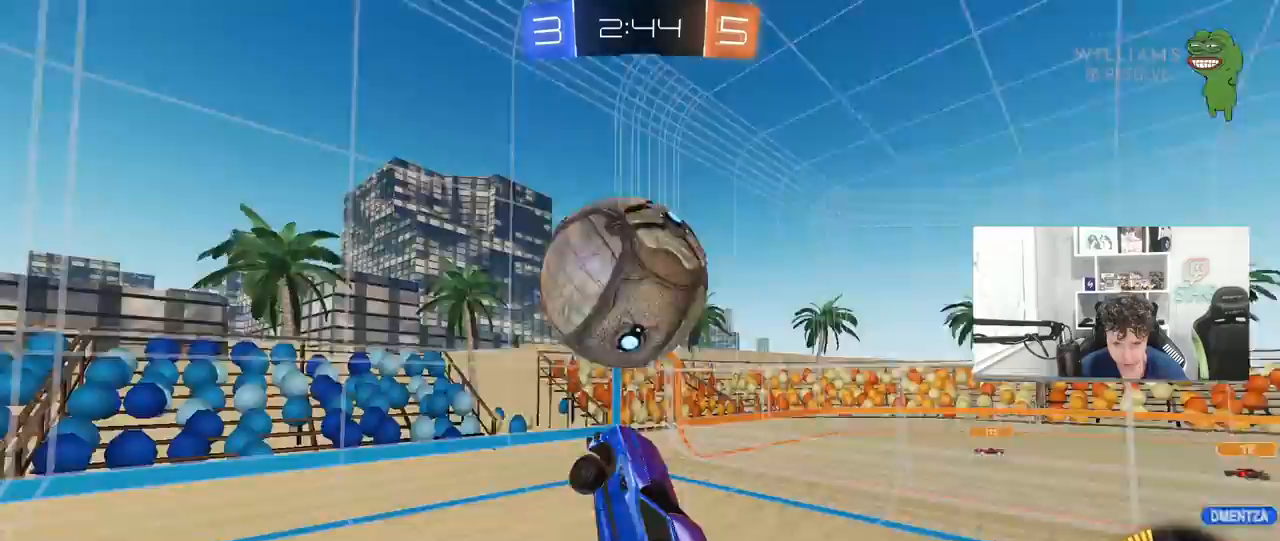
{"keys": ["a", "d", "s"], "mouse": ["left"], "mouse_move": "still", "events": [[83, "a", "down"], [83, "d", "up"], [117, "shift", "down"], [217, "mouse_left", "up"], [217, "w", "up"], [400, "mouse_left", "down"], [400, "s", "down"], [450, "shift", "up"], [500, "d", "down"]]}
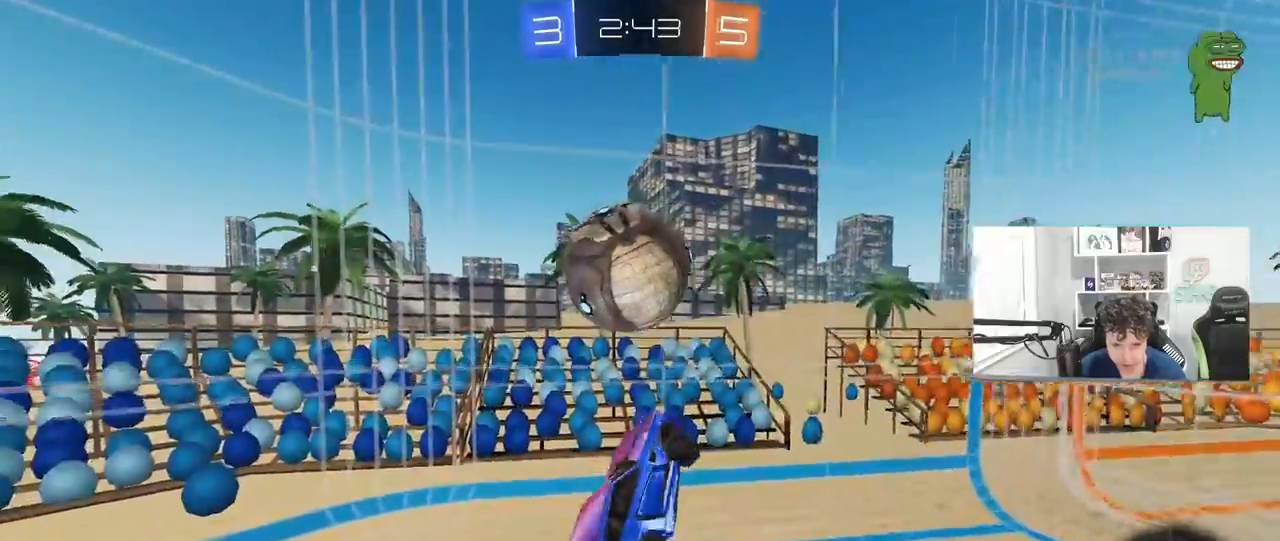
{"keys": [], "mouse": ["left"], "mouse_move": "still", "events": [[50, "a", "up"], [133, "s", "up"], [133, "shift", "down"], [333, "shift", "up"], [333, "w", "down"], [383, "d", "up"], [467, "w", "up"]]}
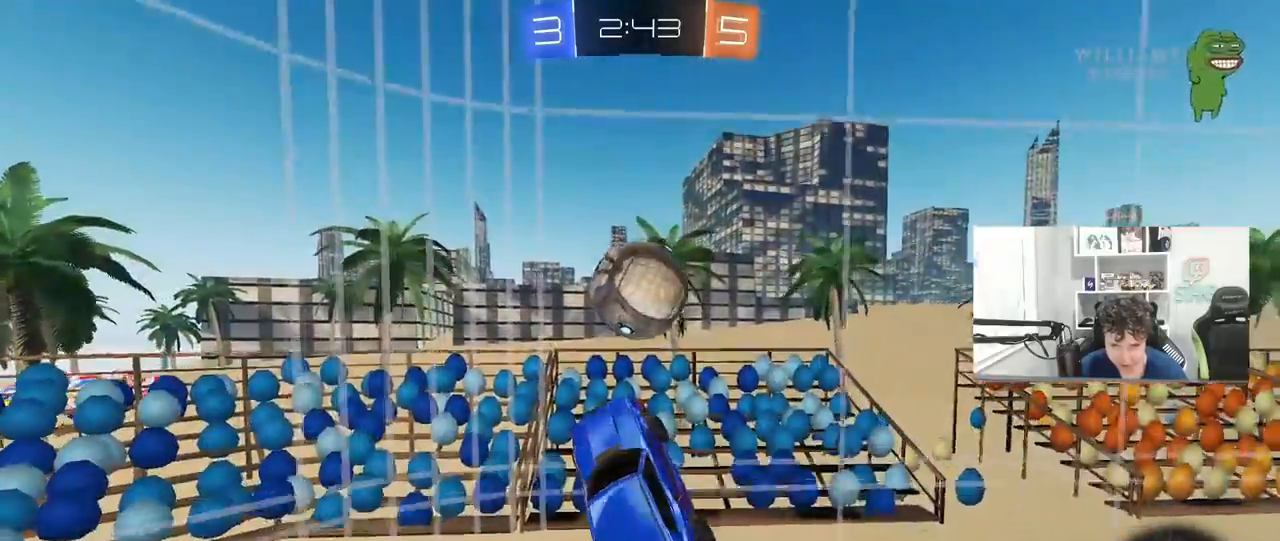
{"keys": ["d", "w"], "mouse": [], "mouse_move": "still", "events": [[17, "d", "down"], [67, "w", "down"], [350, "mouse_left", "up"]]}
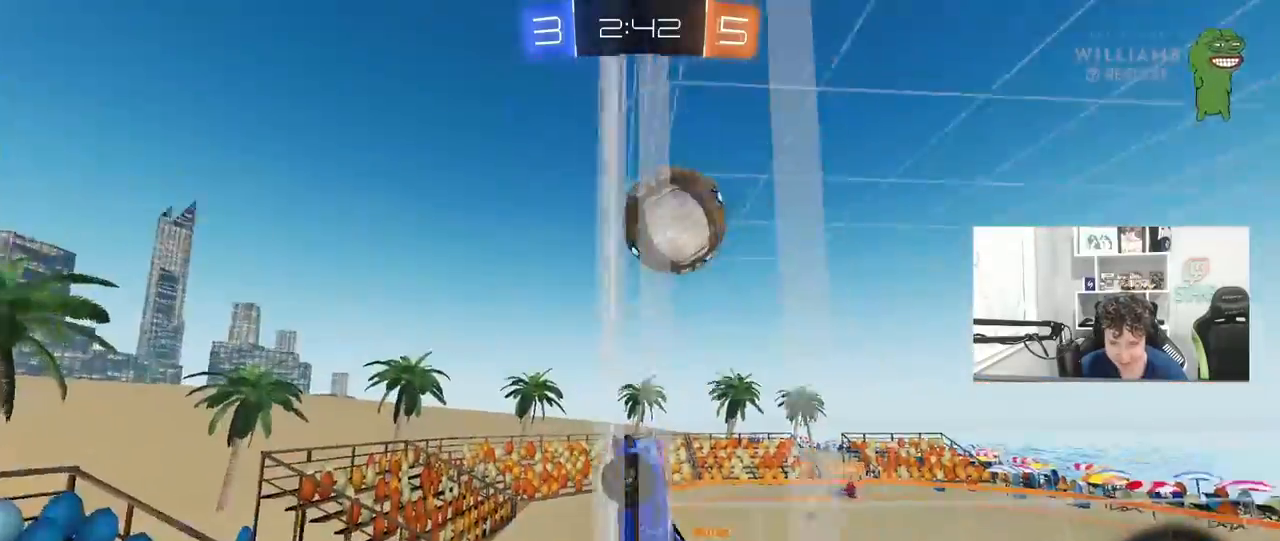
{"keys": ["w"], "mouse": ["left"], "mouse_move": "still", "events": [[267, "d", "up"], [317, "mouse_left", "down"], [400, "d", "down"], [500, "d", "up"]]}
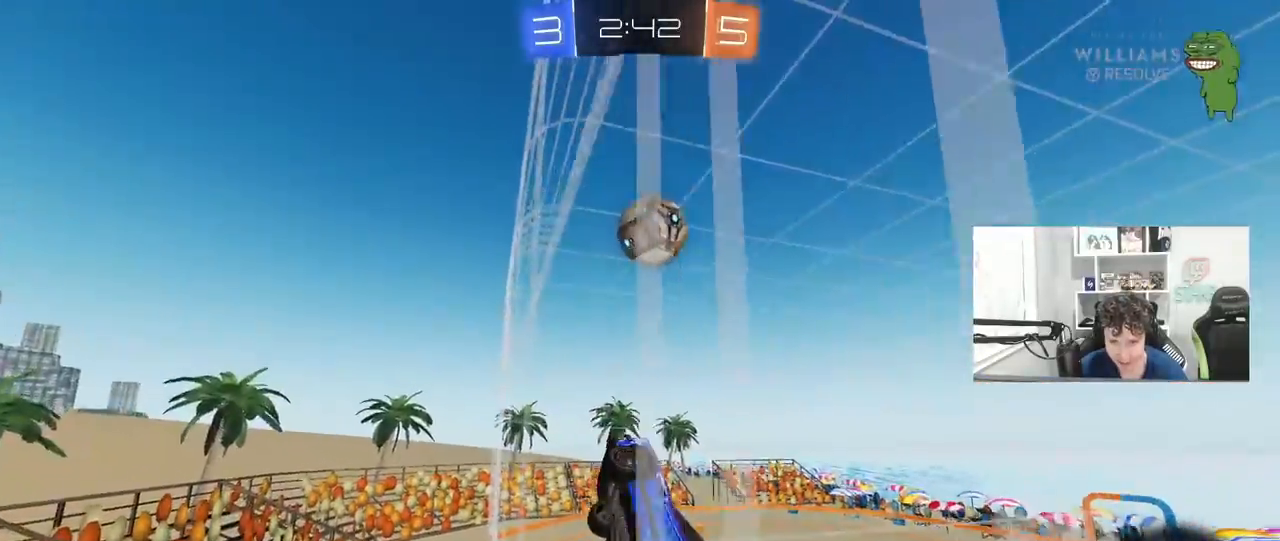
{"keys": ["a", "shift"], "mouse": ["left"], "mouse_move": "still", "events": [[167, "mouse_right", "down"], [183, "w", "up"], [233, "d", "down"], [283, "s", "down"], [333, "a", "down"], [333, "shift", "down"], [383, "d", "up"], [467, "mouse_right", "up"], [467, "s", "up"]]}
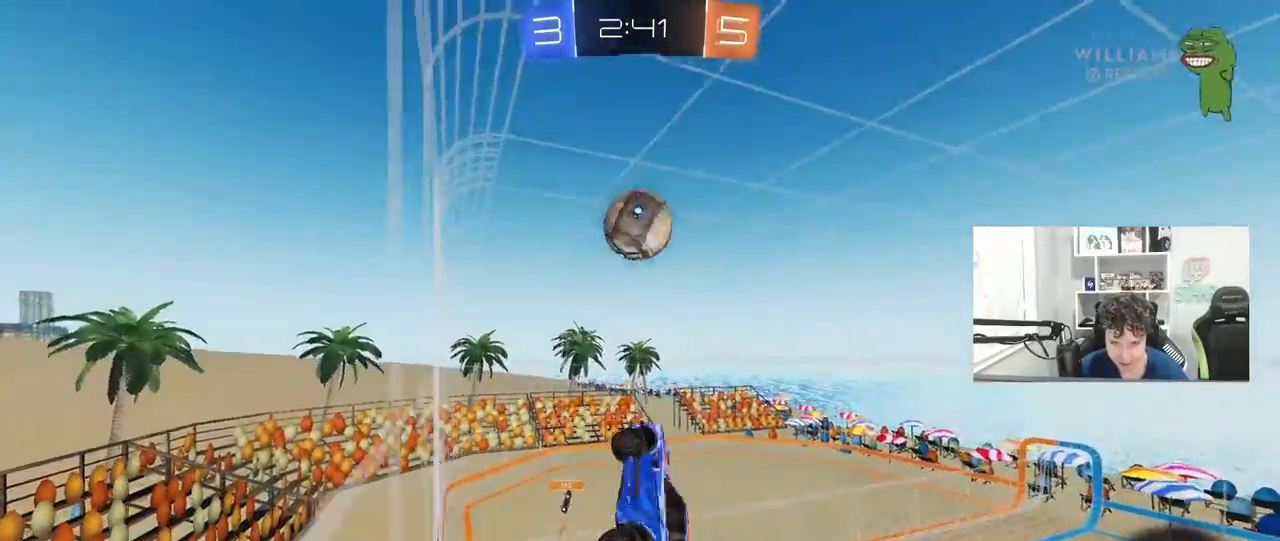
{"keys": ["a", "s", "shift"], "mouse": ["right"]}
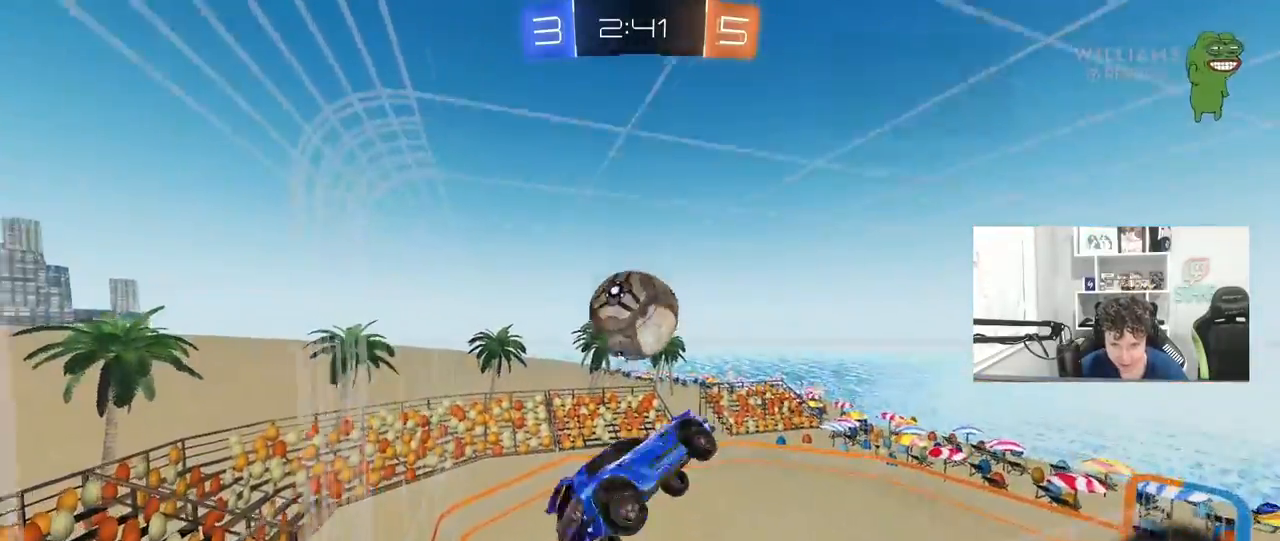
{"keys": ["shift"], "mouse": [], "mouse_move": "still", "events": [[33, "d", "down"], [33, "mouse_right", "up"], [33, "shift", "up"], [83, "a", "up"], [267, "s", "up"], [400, "shift", "down"], [500, "d", "up"]]}
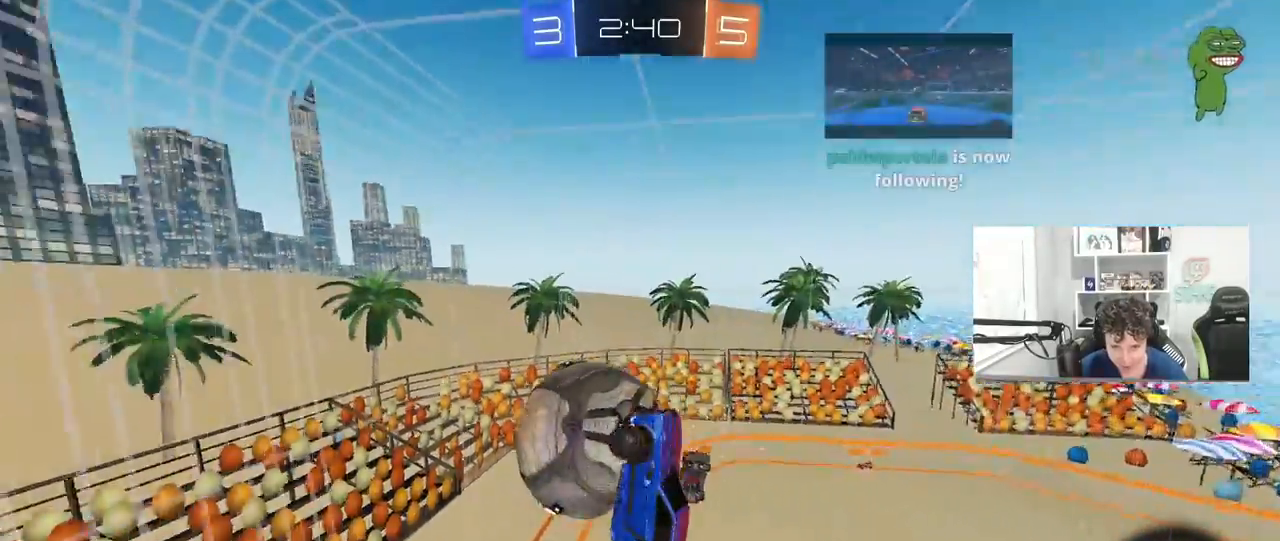
{"keys": ["a"], "mouse": [], "mouse_move": "still", "events": [[50, "a", "down"], [150, "shift", "up"], [150, "w", "down"], [383, "w", "up"]]}
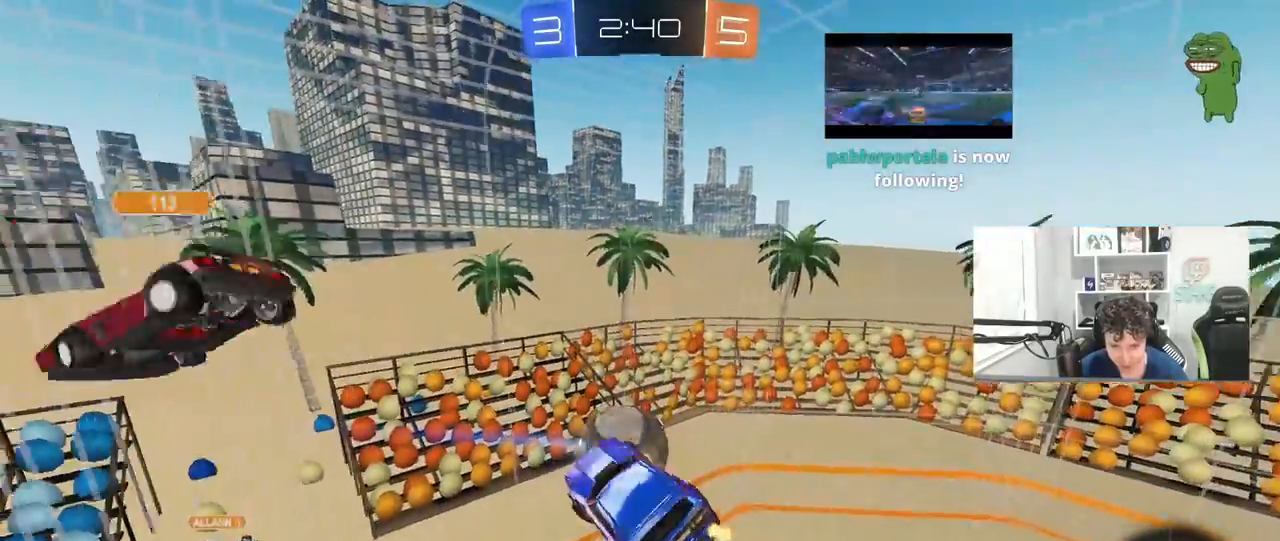
{"keys": ["a", "shift"], "mouse": [], "mouse_move": "still", "events": [[17, "shift", "down"], [200, "s", "down"], [200, "shift", "up"], [383, "s", "up"], [383, "shift", "down"]]}
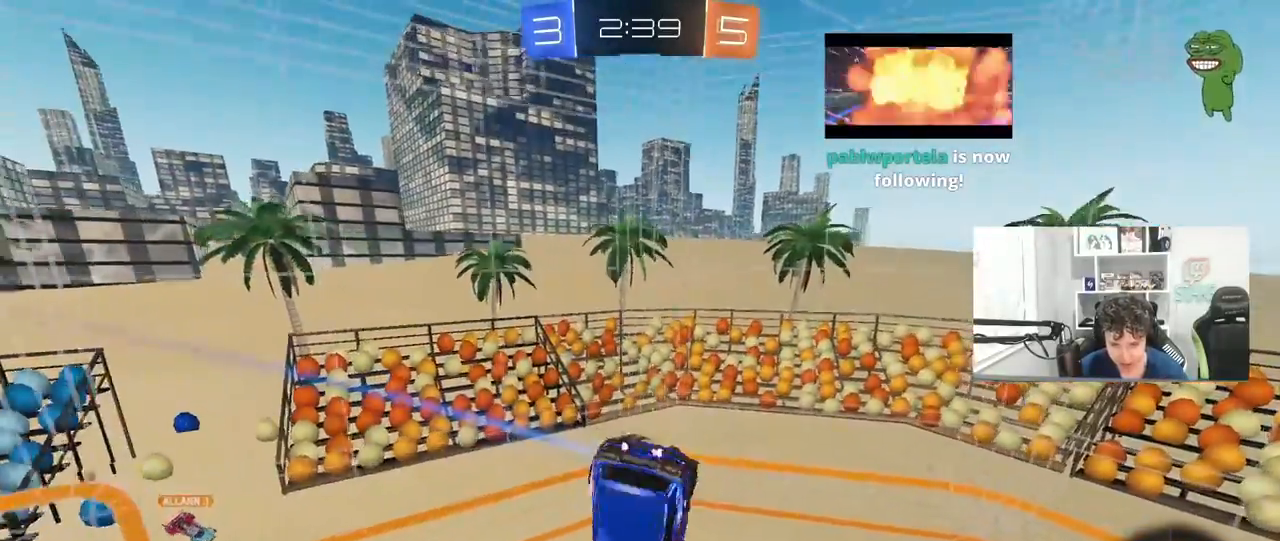
{"keys": ["d", "s"], "mouse": [], "mouse_move": "still", "events": [[133, "shift", "up"], [167, "a", "up"], [400, "s", "down"], [500, "d", "down"]]}
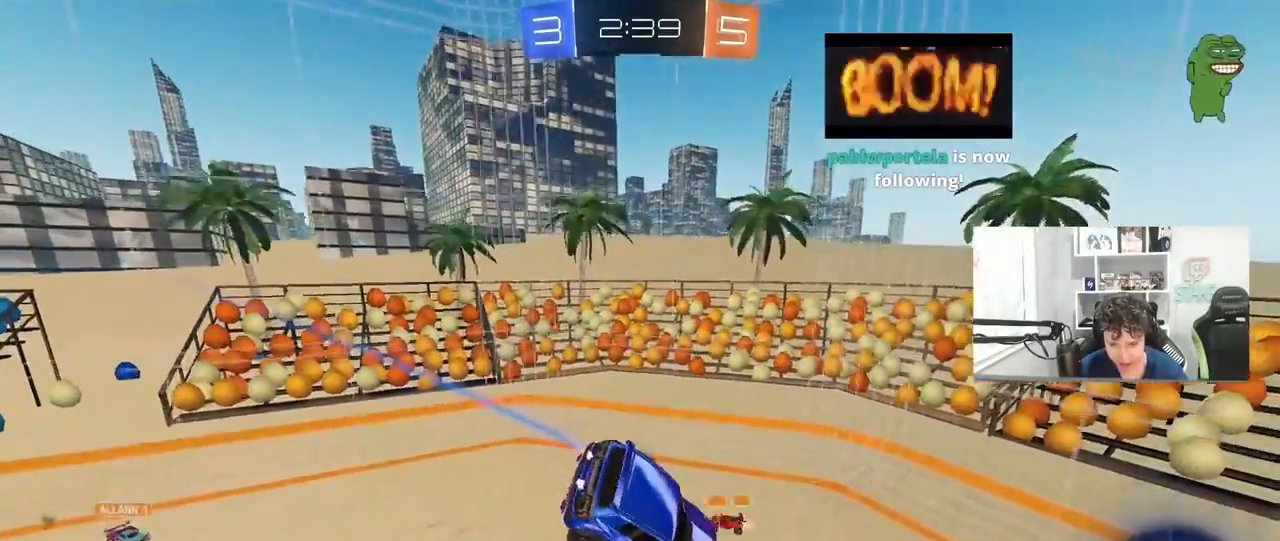
{"keys": ["w"], "mouse": [], "mouse_move": "still", "events": [[100, "a", "down"], [100, "shift", "down"], [133, "d", "up"], [183, "a", "up"], [183, "s", "up"], [183, "shift", "up"], [333, "d", "down"], [467, "d", "up"], [467, "w", "down"]]}